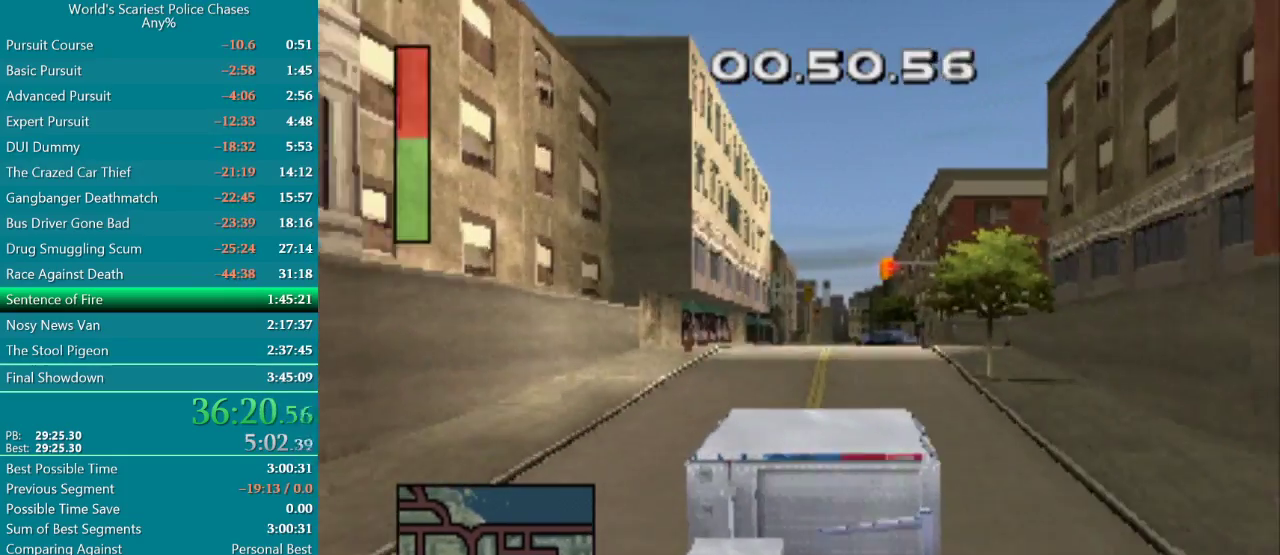
Gameplay with a controller (PlayStation layout); each line is a JSON object with the inputs held at the frame after it. "events" lists button and stick changes between this image and that frame as [ms after this image, input, new state], when the widget could be followed in between. Not read: L3 R3 left_stick right_stick.
{"buttons": ["CROSS"], "events": []}
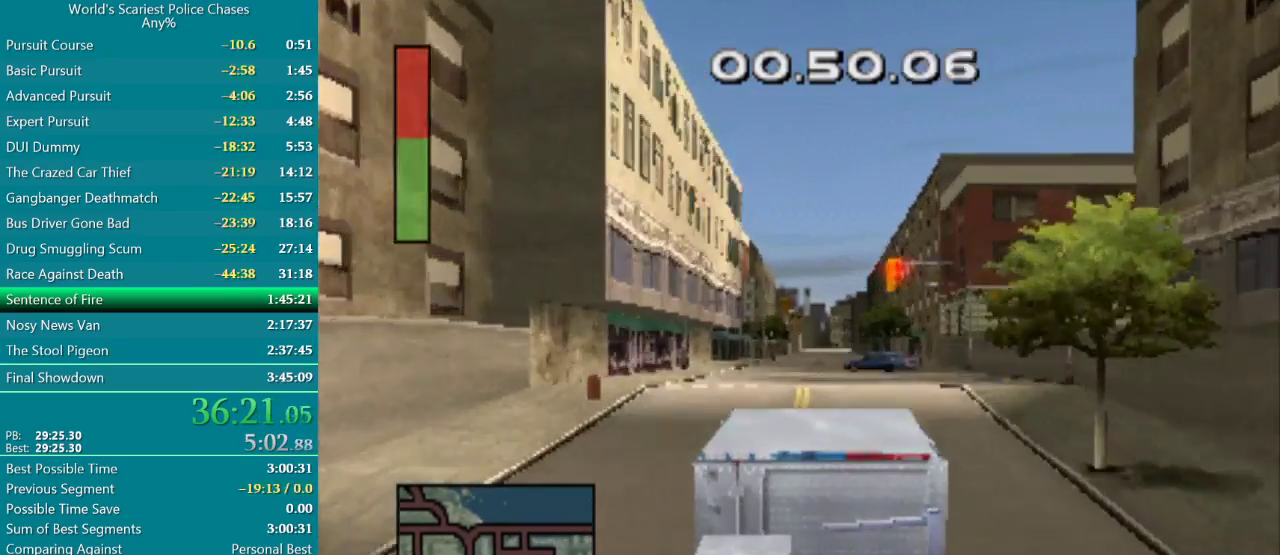
{"buttons": ["CROSS"], "events": [[100, "DPAD_LEFT", "down"], [267, "DPAD_LEFT", "up"]]}
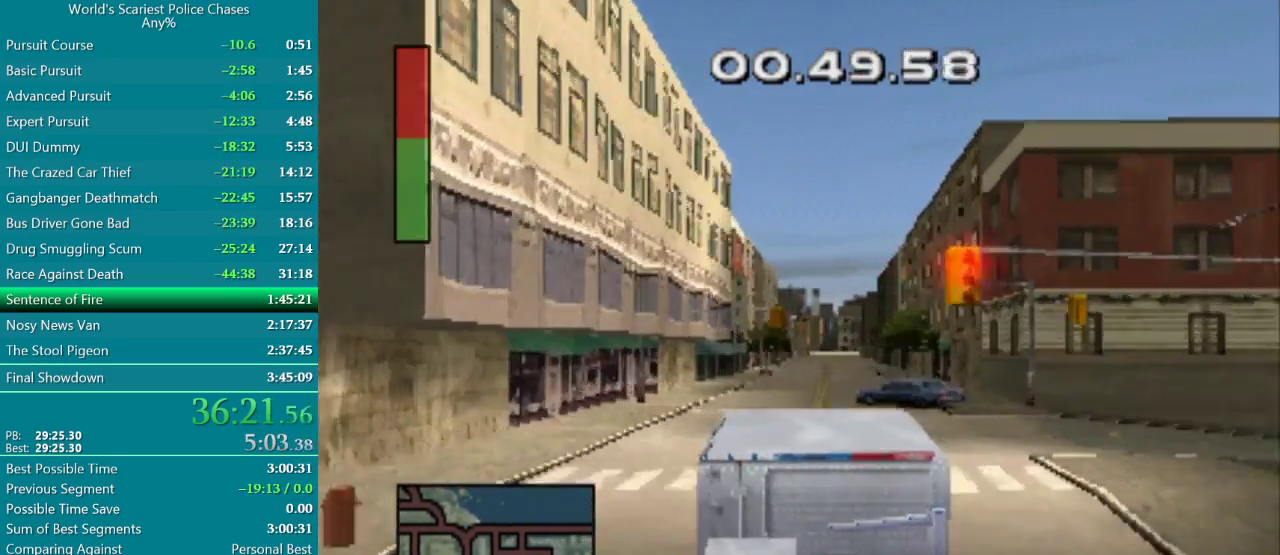
{"buttons": ["CROSS", "DPAD_RIGHT"], "events": [[400, "DPAD_RIGHT", "down"]]}
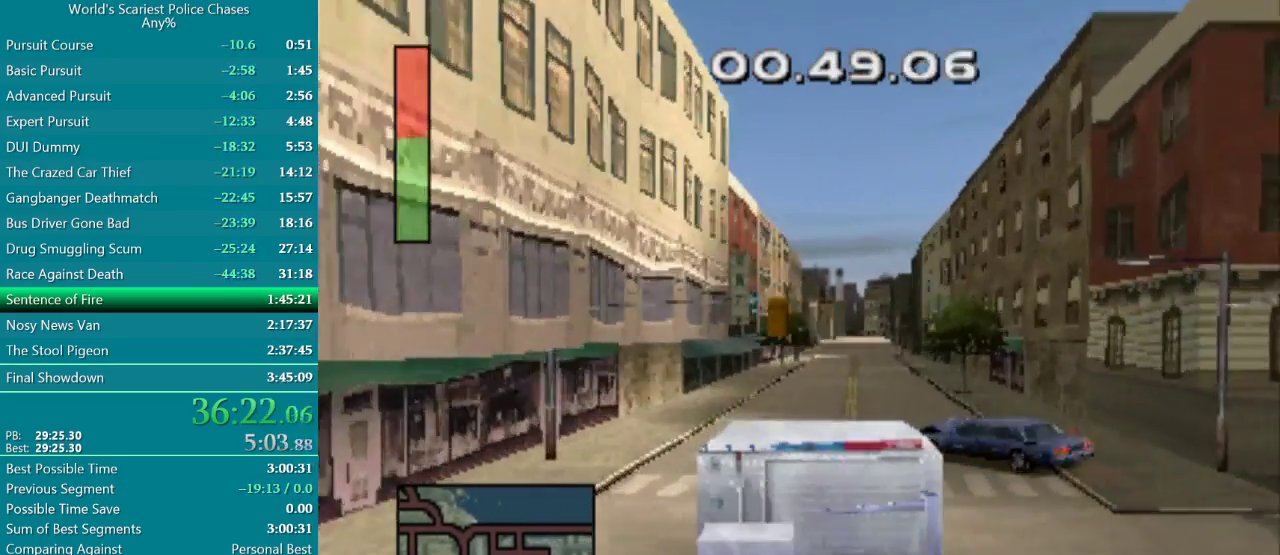
{"buttons": ["CROSS"], "events": [[100, "DPAD_RIGHT", "up"], [300, "DPAD_RIGHT", "down"], [450, "DPAD_RIGHT", "up"]]}
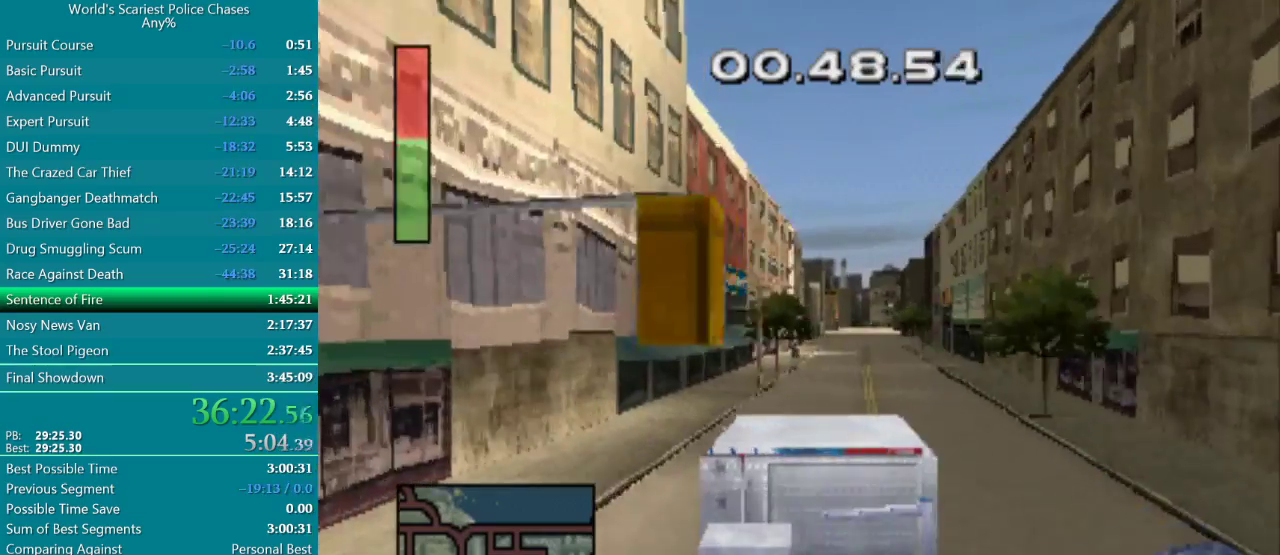
{"buttons": ["CROSS"], "events": [[250, "DPAD_RIGHT", "down"], [483, "DPAD_RIGHT", "up"]]}
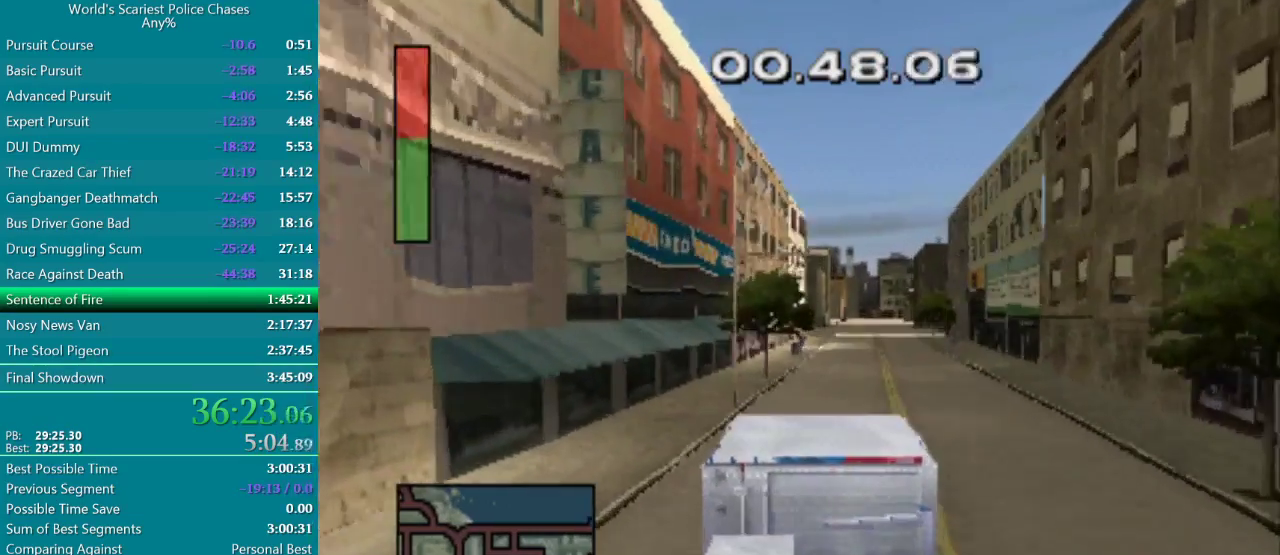
{"buttons": ["CROSS"], "events": [[250, "DPAD_RIGHT", "down"], [350, "DPAD_RIGHT", "up"]]}
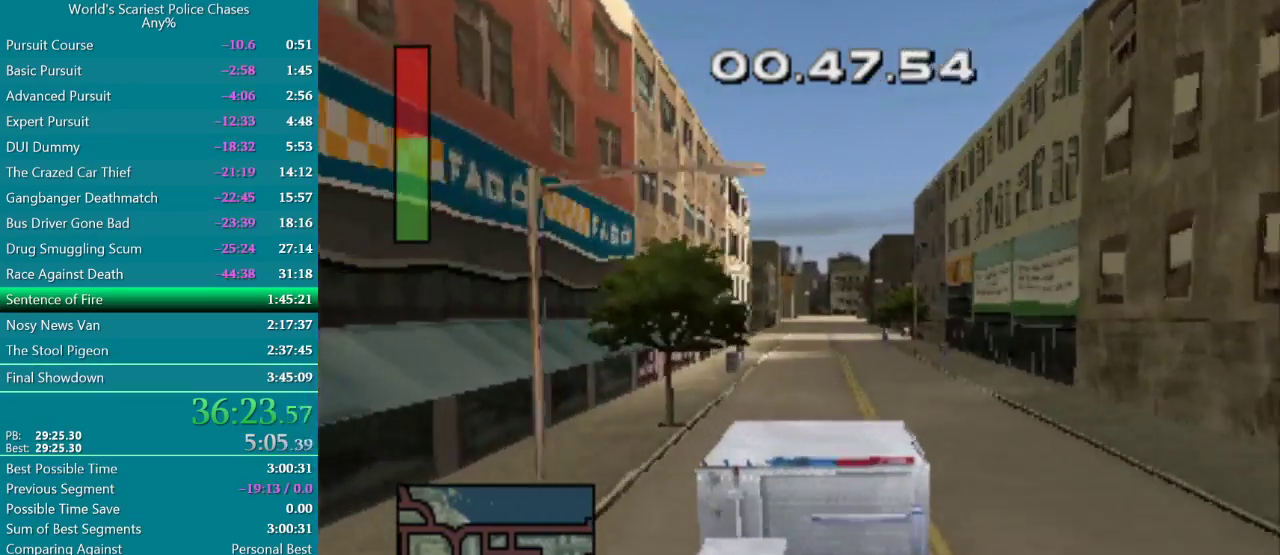
{"buttons": ["CROSS", "DPAD_LEFT"], "events": [[450, "DPAD_LEFT", "down"]]}
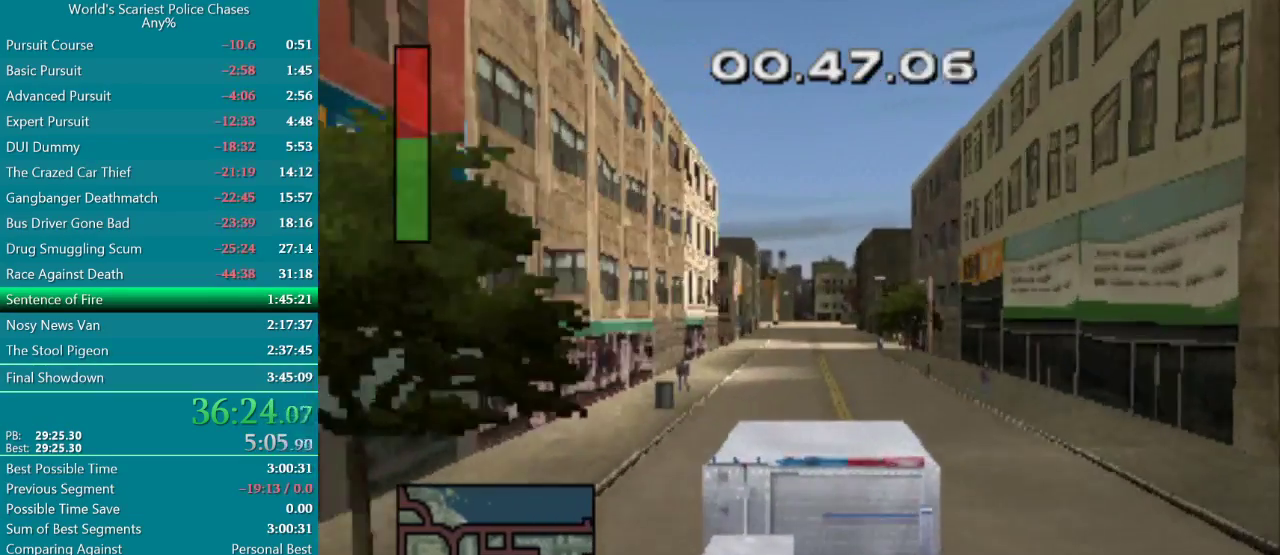
{"buttons": ["CROSS"], "events": [[50, "DPAD_LEFT", "up"]]}
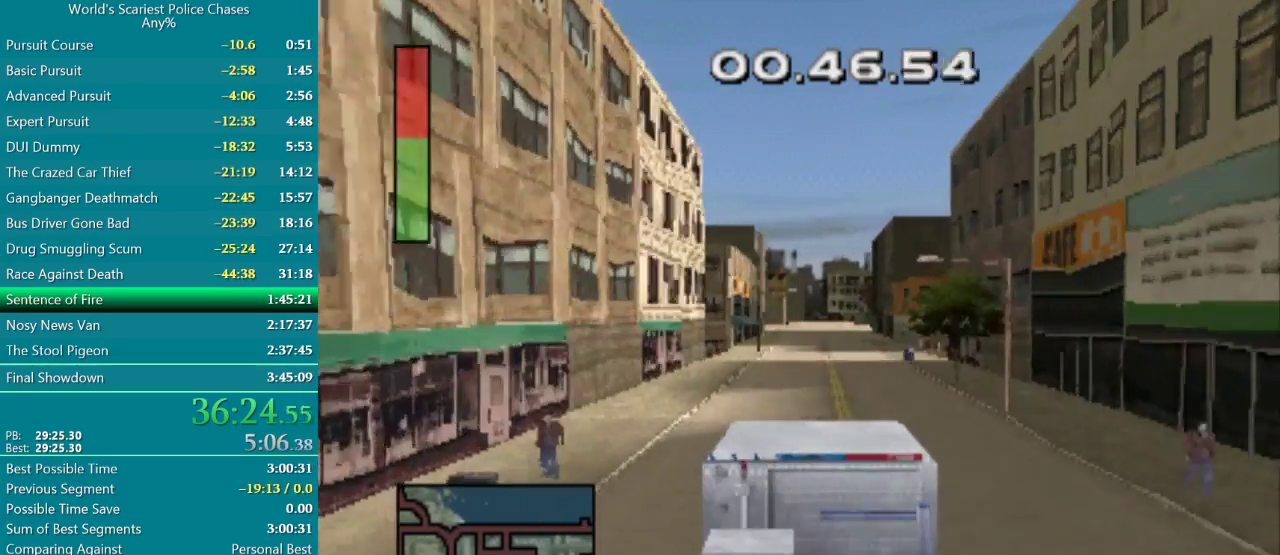
{"buttons": ["CROSS"], "events": []}
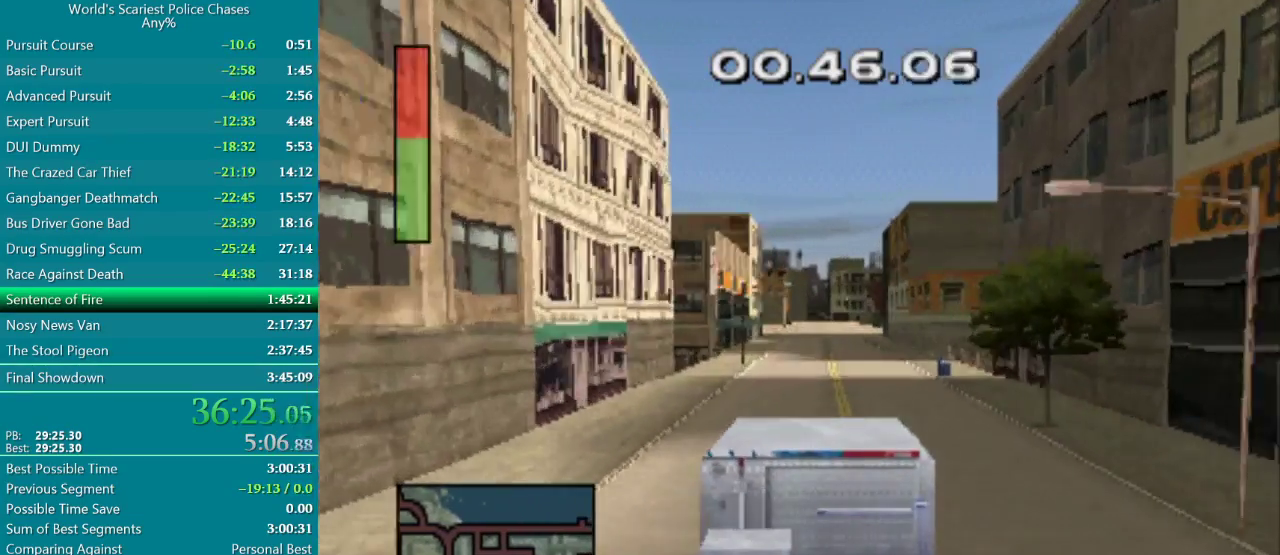
{"buttons": ["CROSS"], "events": []}
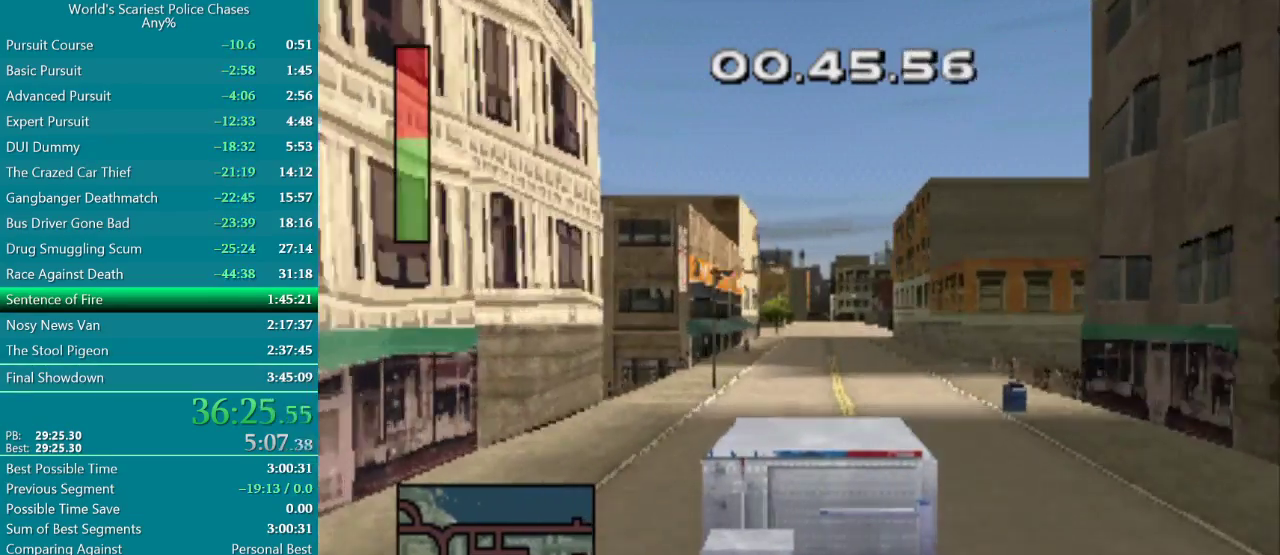
{"buttons": ["CROSS"], "events": [[133, "DPAD_RIGHT", "down"], [217, "DPAD_RIGHT", "up"]]}
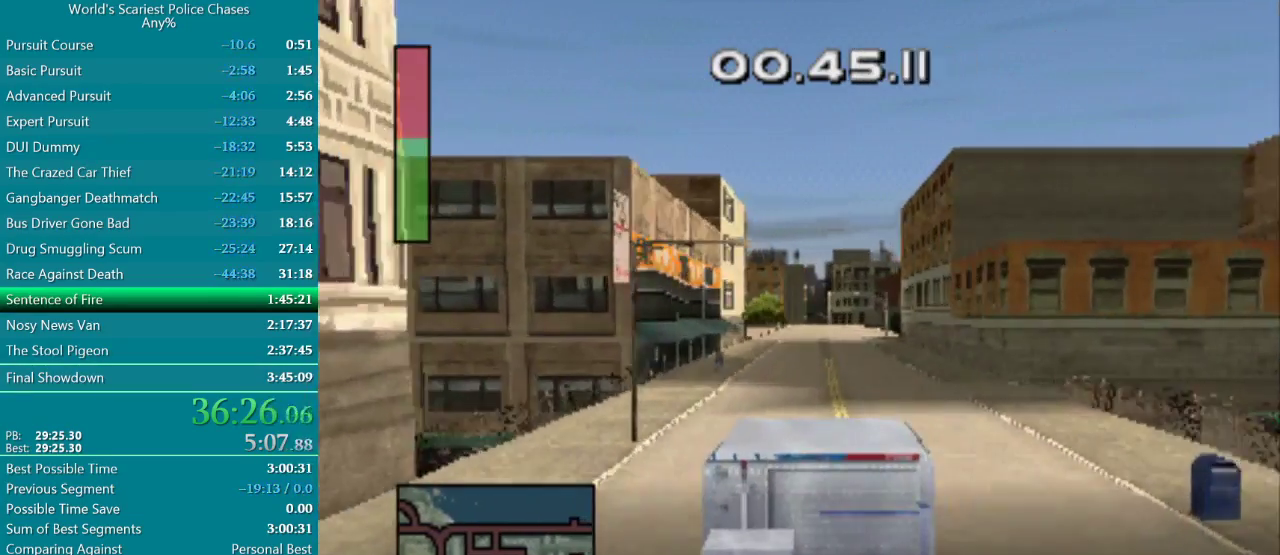
{"buttons": ["CROSS"], "events": []}
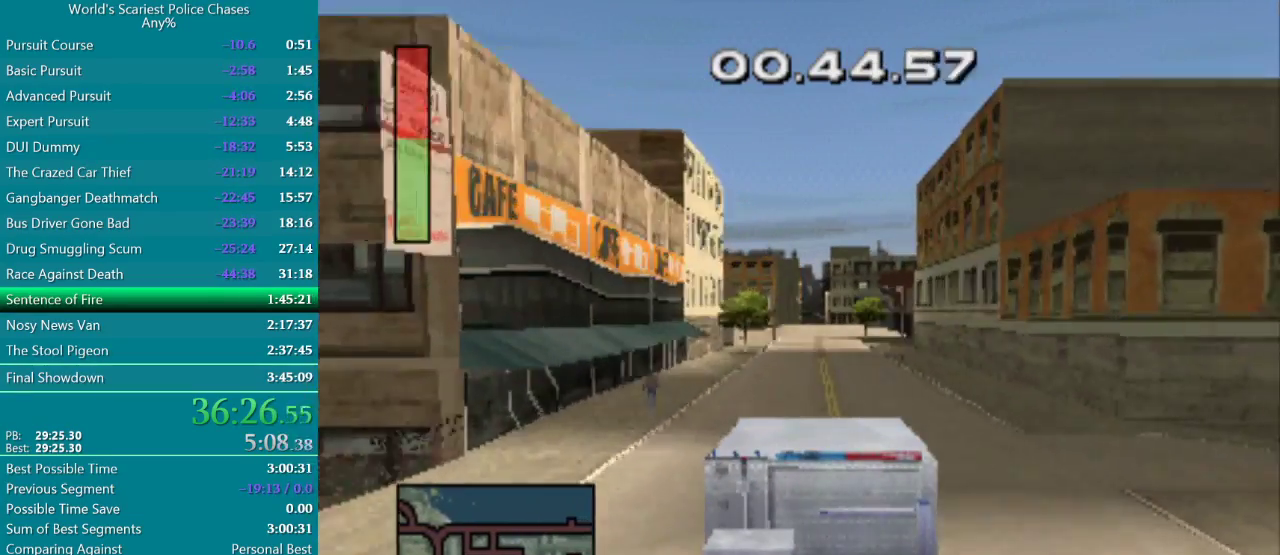
{"buttons": ["CROSS"], "events": []}
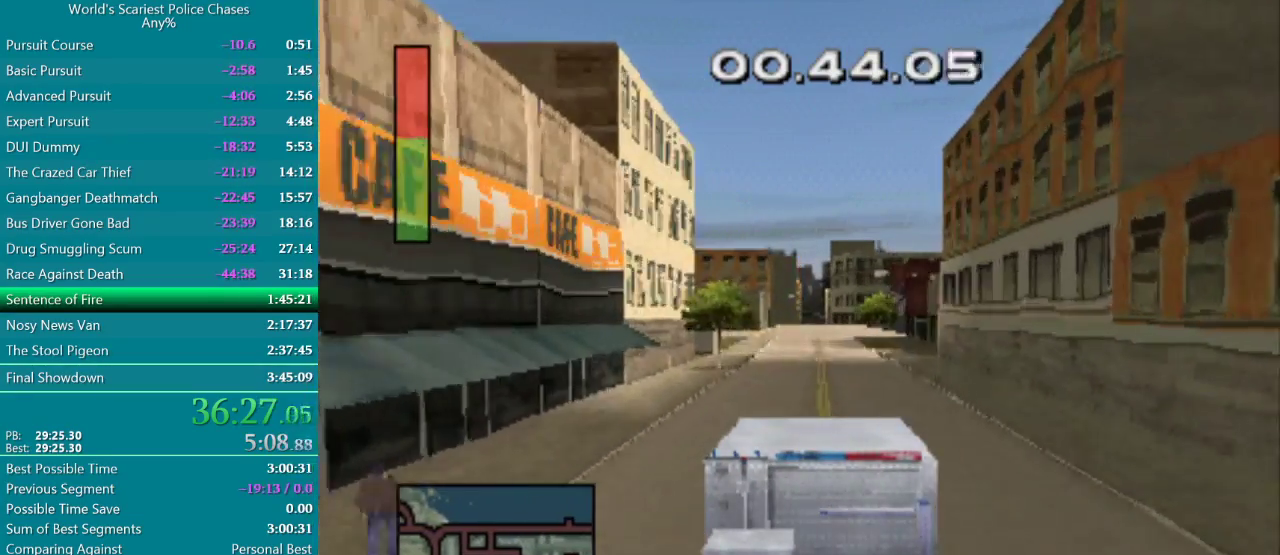
{"buttons": ["CROSS"], "events": [[333, "DPAD_LEFT", "down"], [383, "DPAD_LEFT", "up"]]}
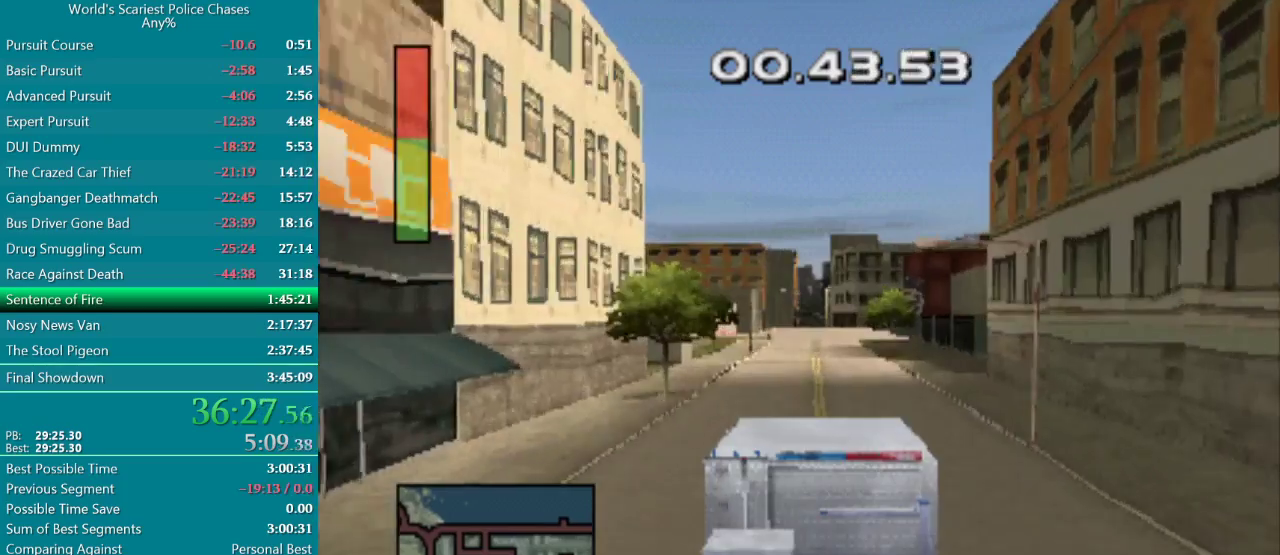
{"buttons": ["CROSS"], "events": []}
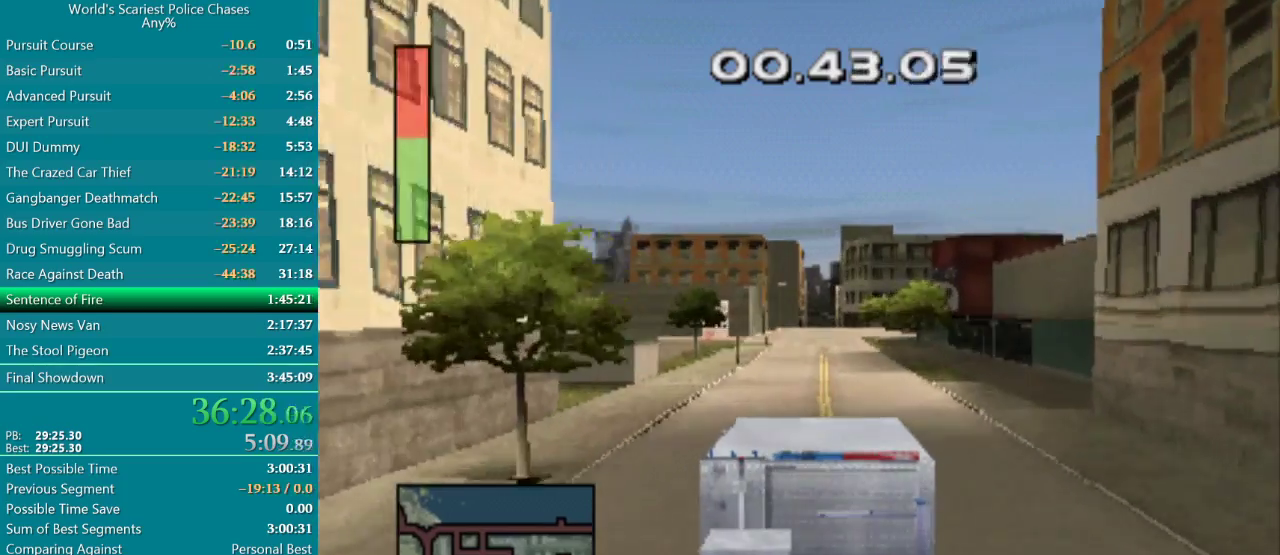
{"buttons": ["CROSS"], "events": []}
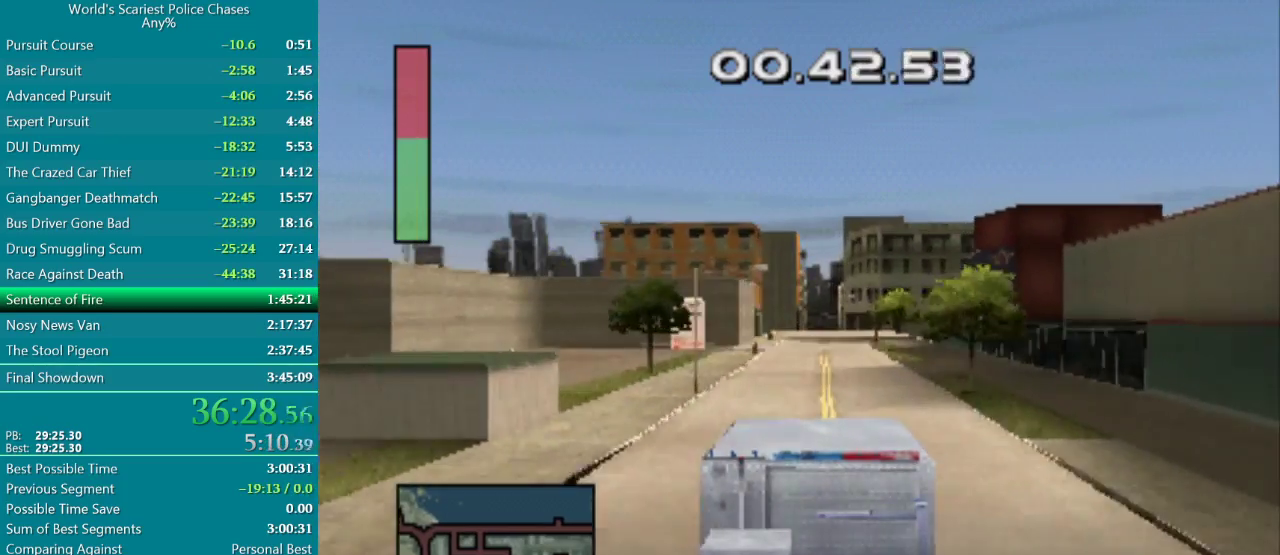
{"buttons": ["CROSS"], "events": []}
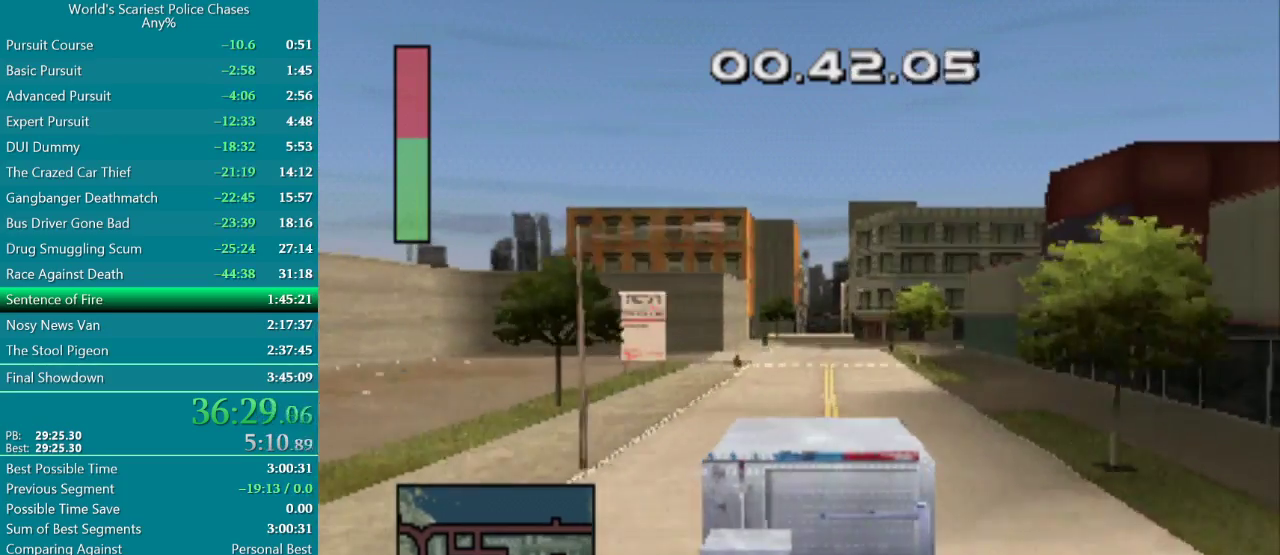
{"buttons": ["CROSS"], "events": []}
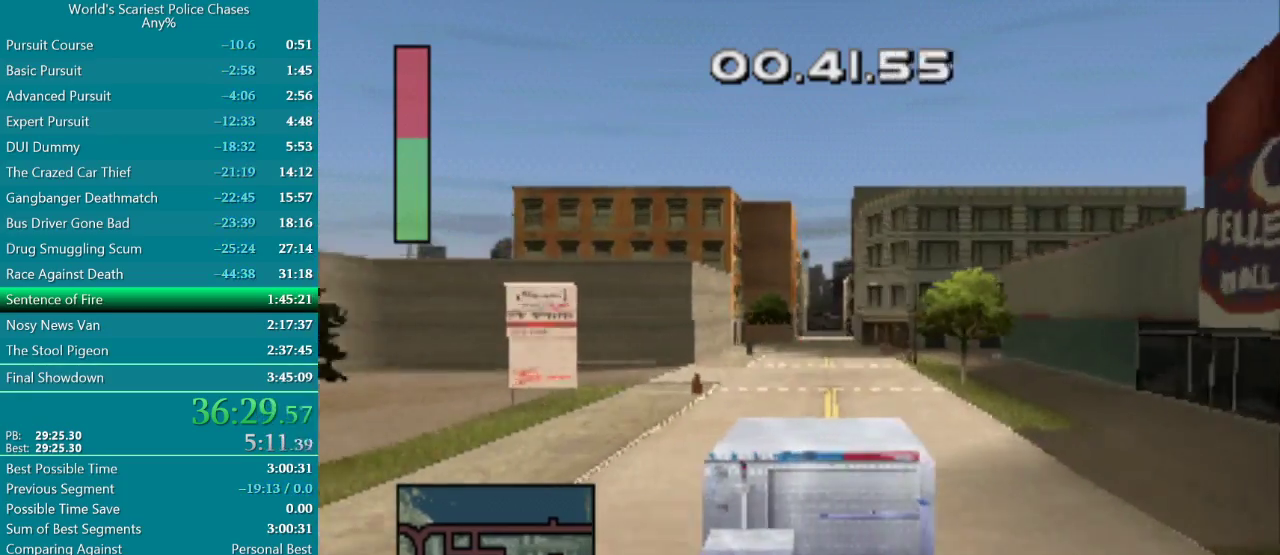
{"buttons": ["CROSS"], "events": []}
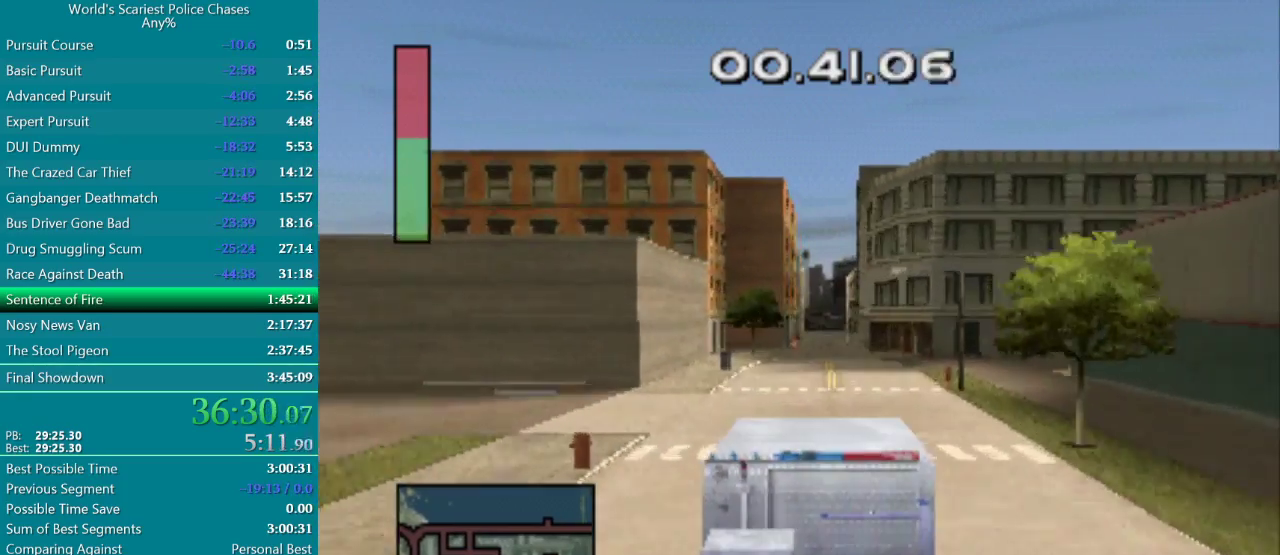
{"buttons": ["CROSS"], "events": []}
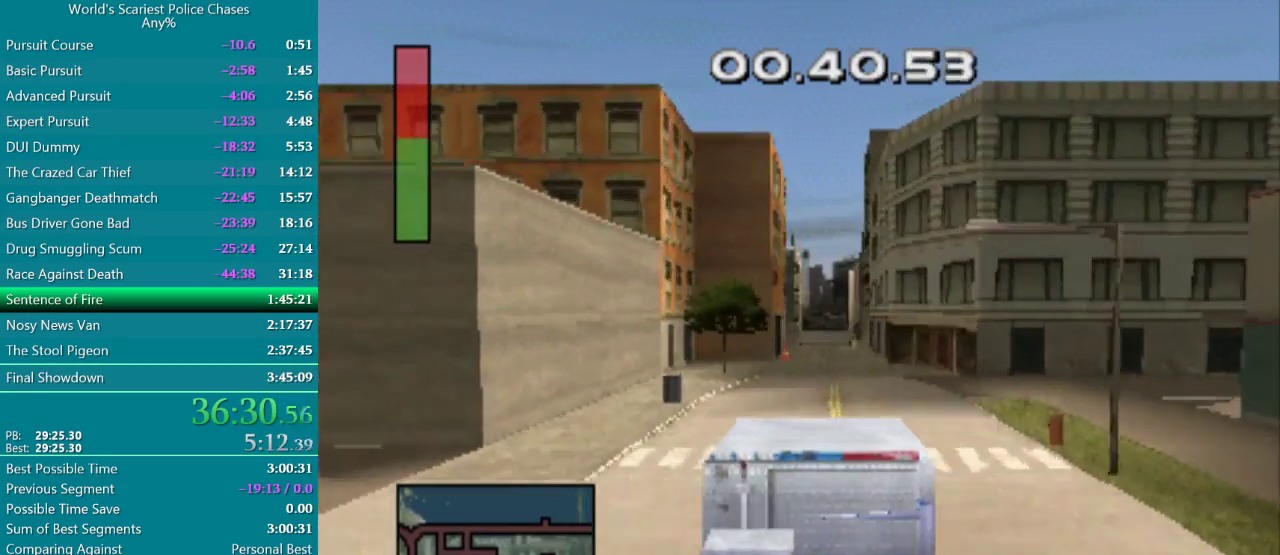
{"buttons": ["CROSS"], "events": []}
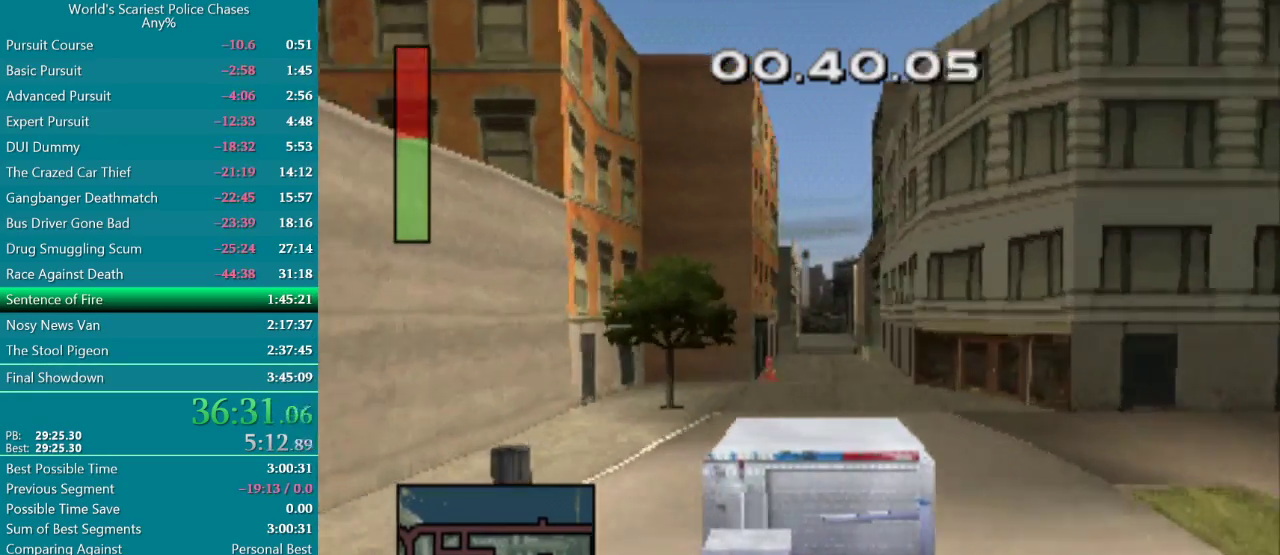
{"buttons": ["CROSS"], "events": []}
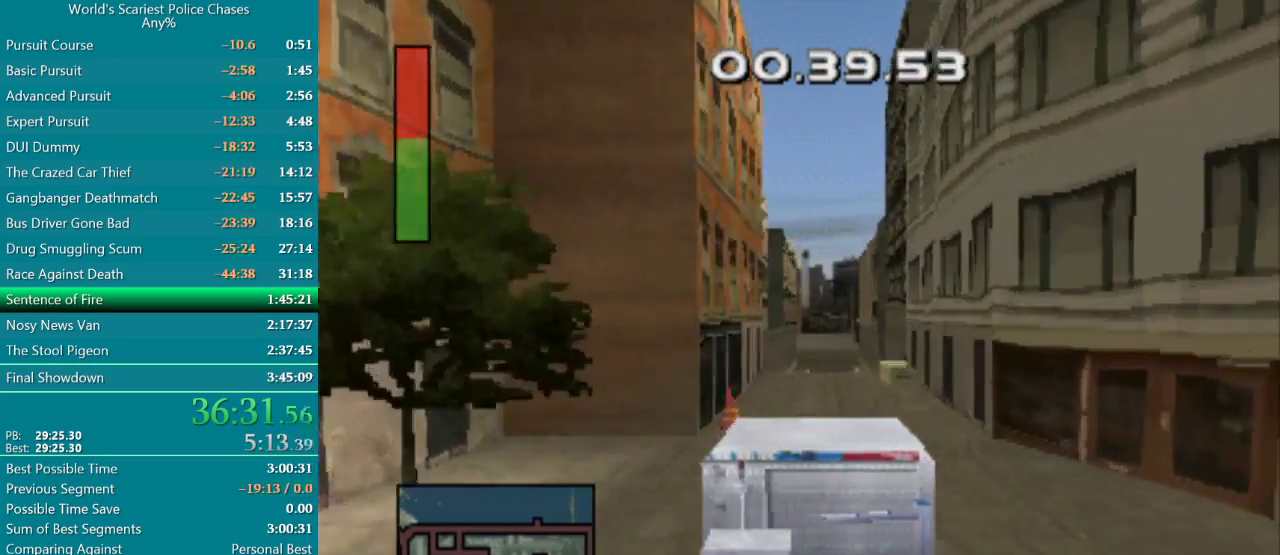
{"buttons": ["CROSS"], "events": []}
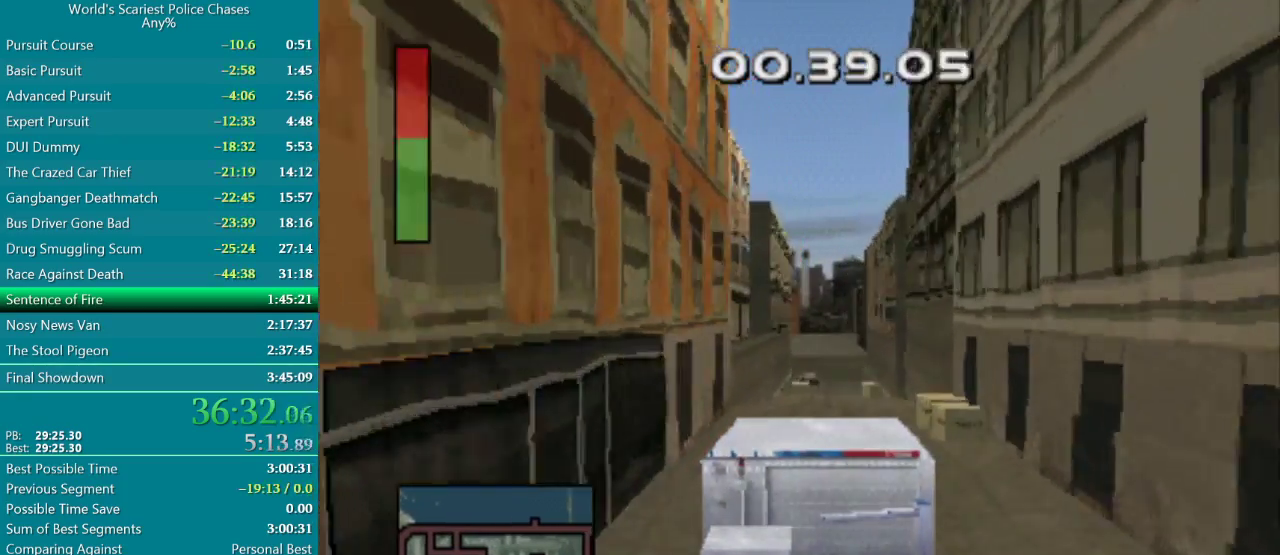
{"buttons": ["CROSS"], "events": []}
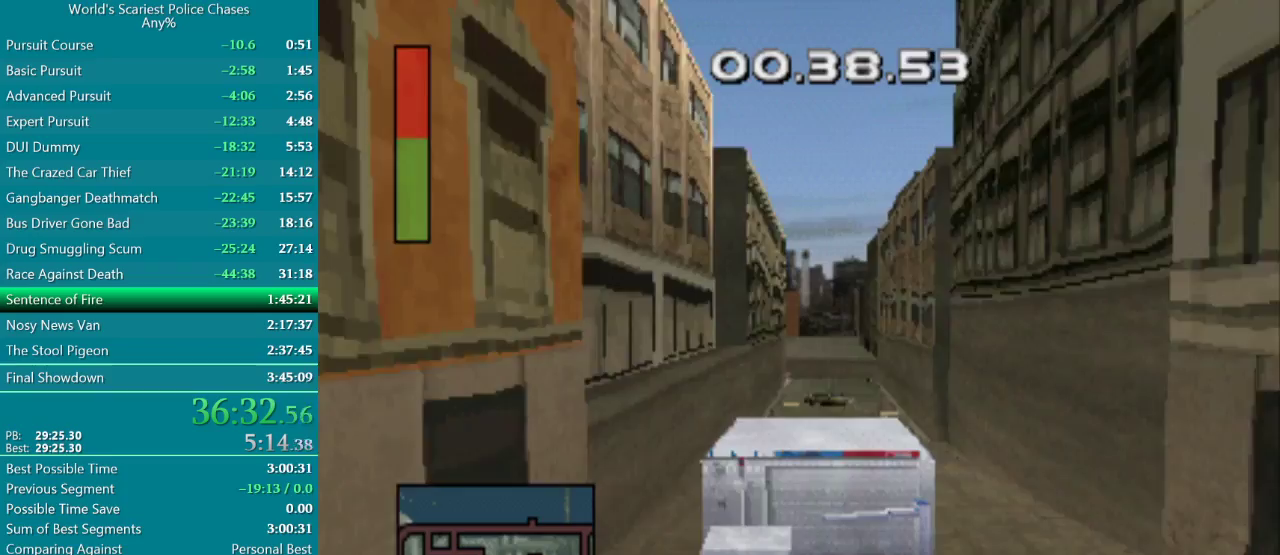
{"buttons": ["CIRCLE"], "events": [[167, "CROSS", "up"], [333, "CIRCLE", "down"]]}
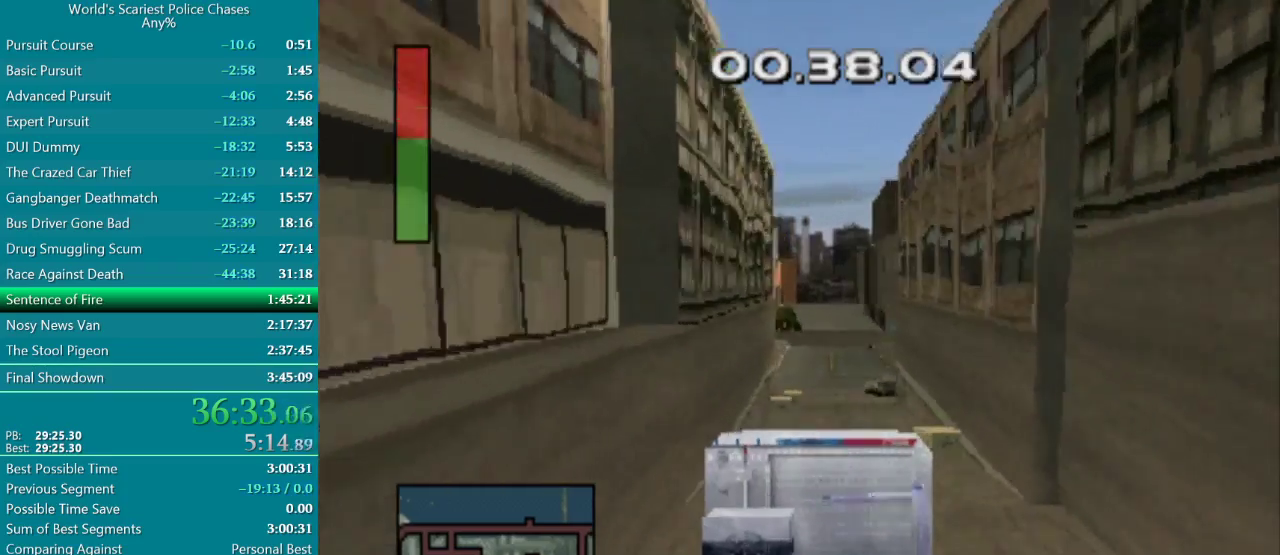
{"buttons": ["CIRCLE"], "events": []}
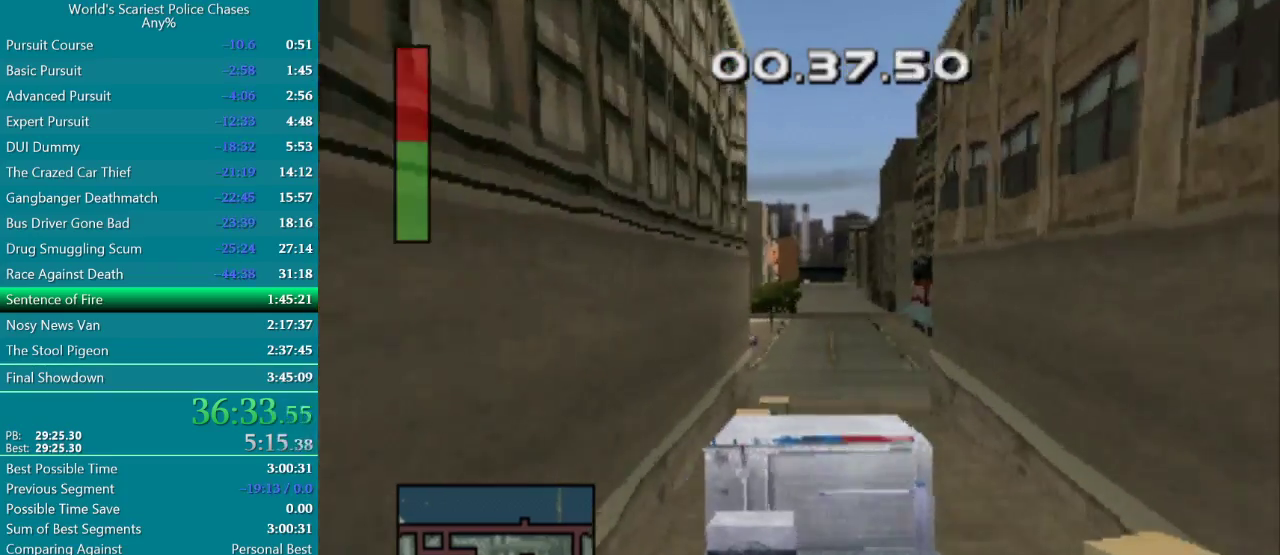
{"buttons": ["CIRCLE", "DPAD_RIGHT"], "events": [[250, "DPAD_RIGHT", "down"]]}
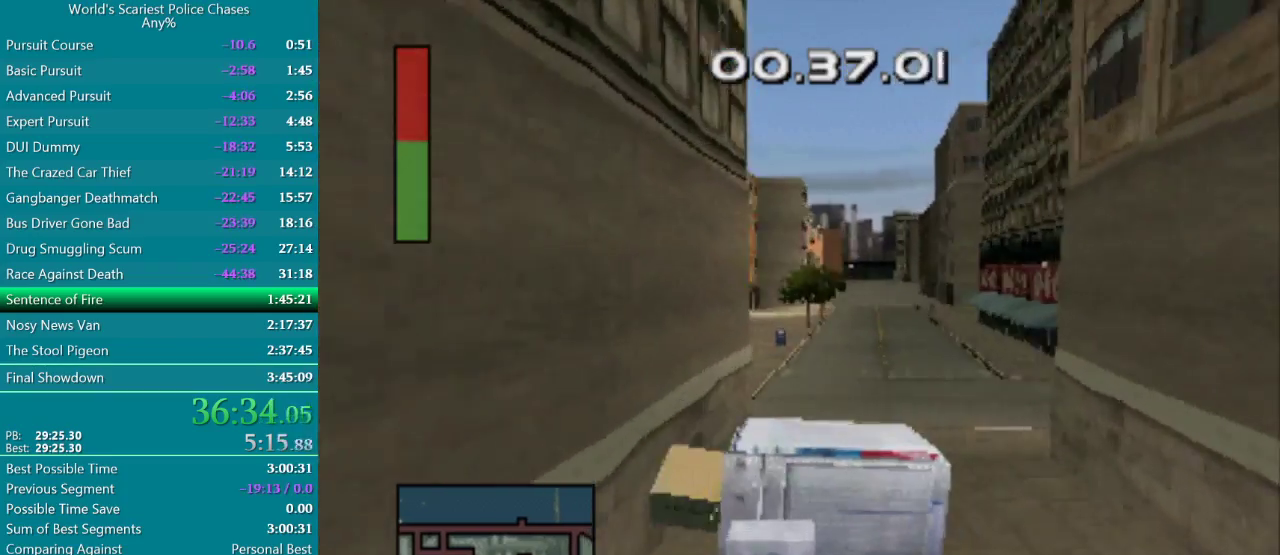
{"buttons": ["CIRCLE", "DPAD_RIGHT"], "events": []}
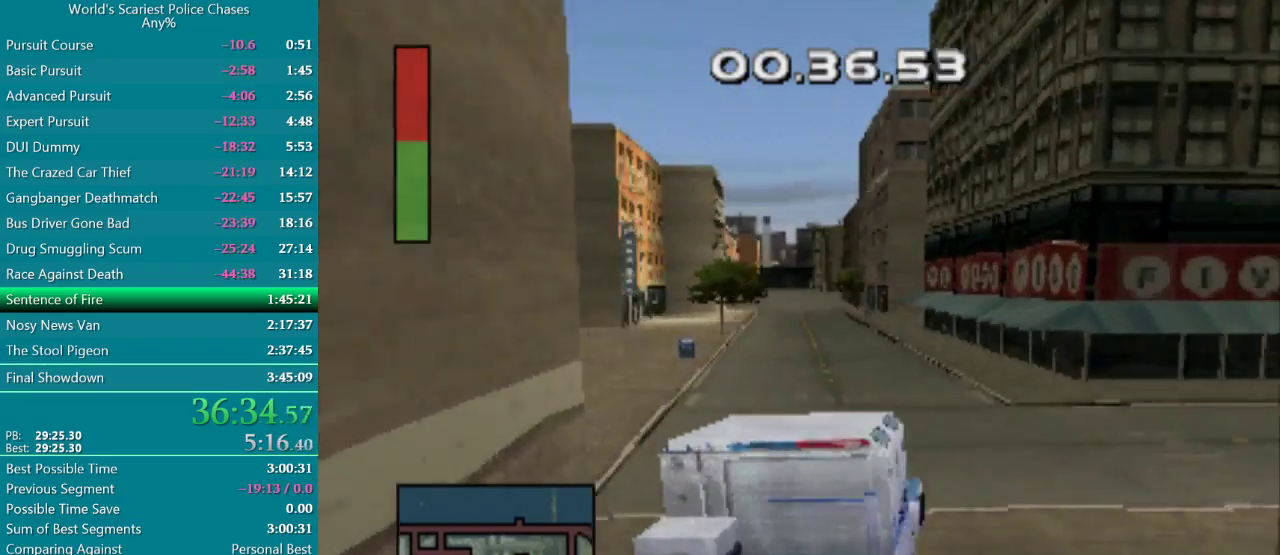
{"buttons": [], "events": [[83, "CIRCLE", "up"], [417, "DPAD_RIGHT", "up"]]}
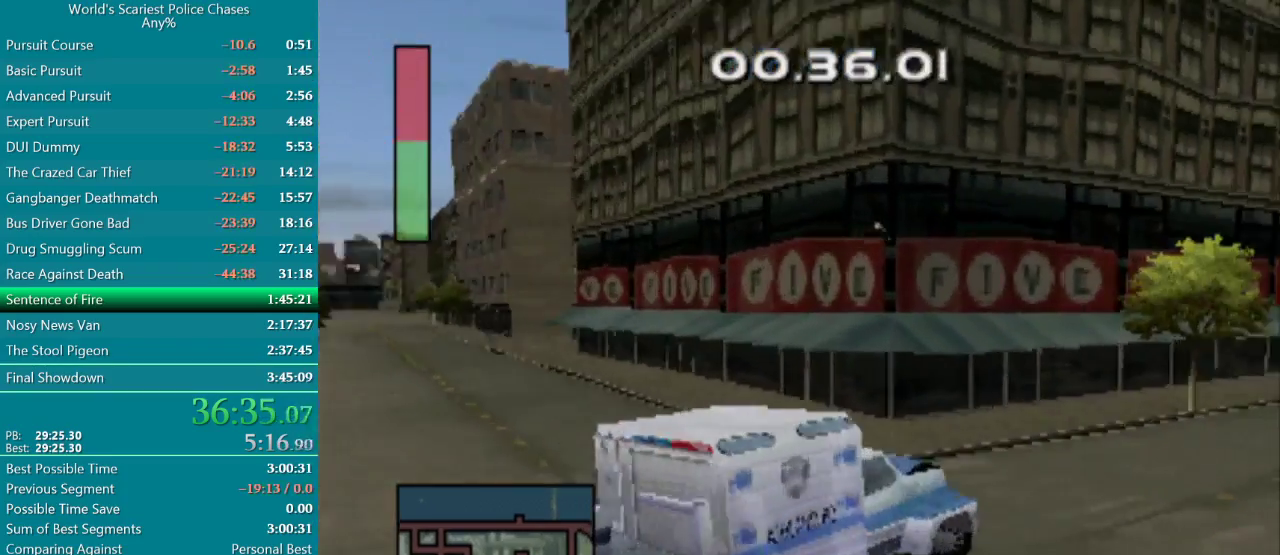
{"buttons": ["CROSS"], "events": [[67, "CROSS", "down"]]}
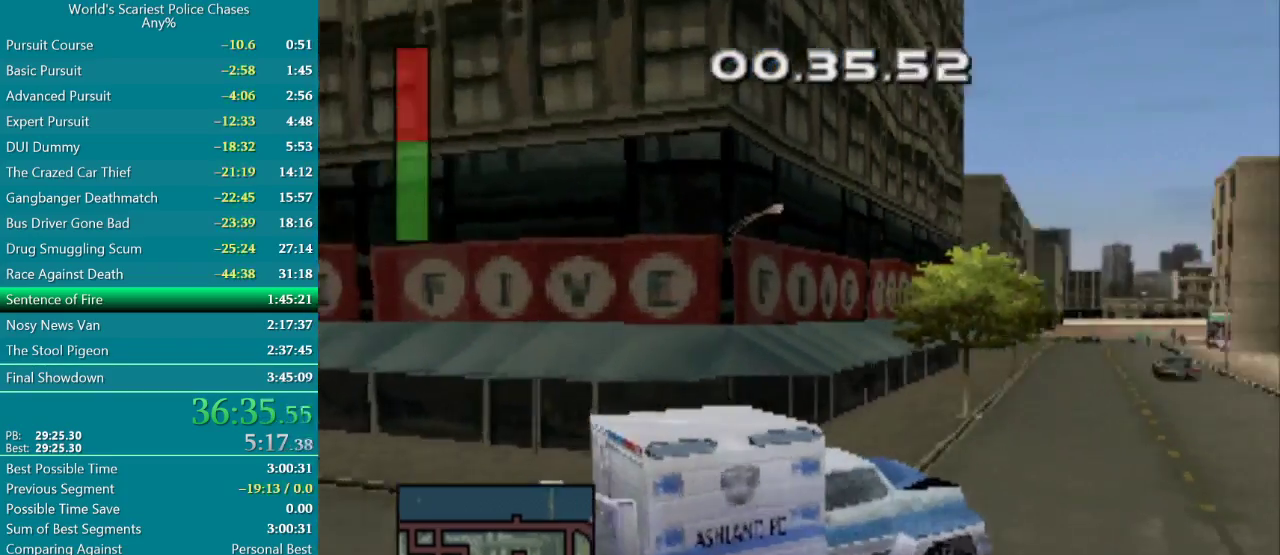
{"buttons": ["CROSS"], "events": []}